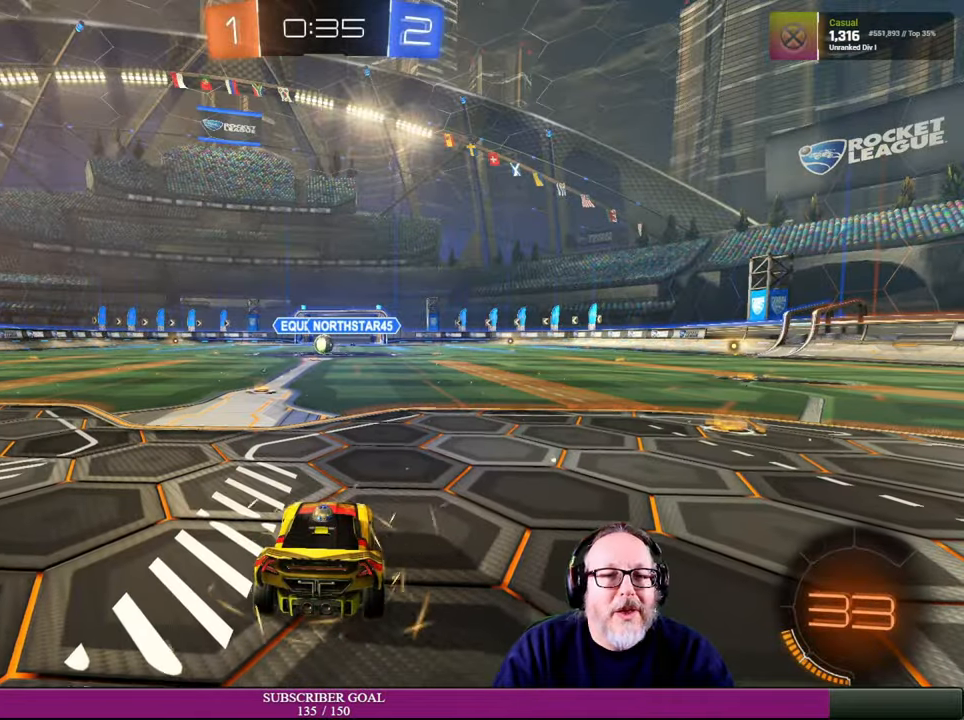
Gameplay with a controller (PlayStation layout); each line is a JSON object with the inputs held at the frame after it. "events" lists button and stick changes between this image and that frame as [ms after this image, input, new state], when the widget could be followed in between. Not read: R3.
{"buttons": [], "left_stick": "center", "right_stick": "left", "events": [[200, "right_stick", "left"]]}
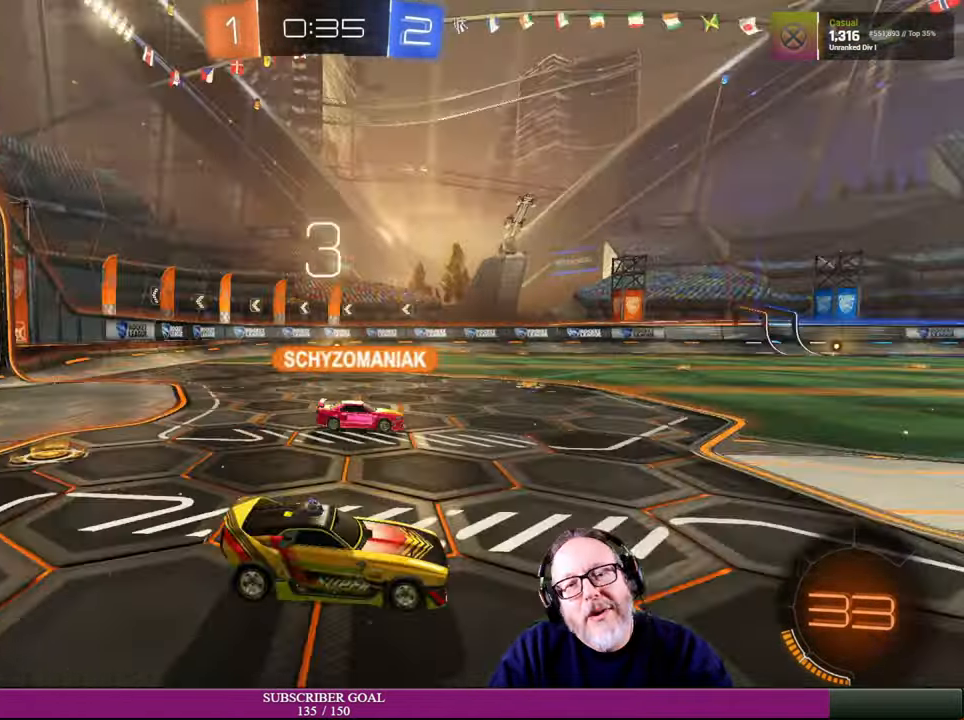
{"buttons": [], "left_stick": "center", "right_stick": "center", "events": [[200, "right_stick", "center"]]}
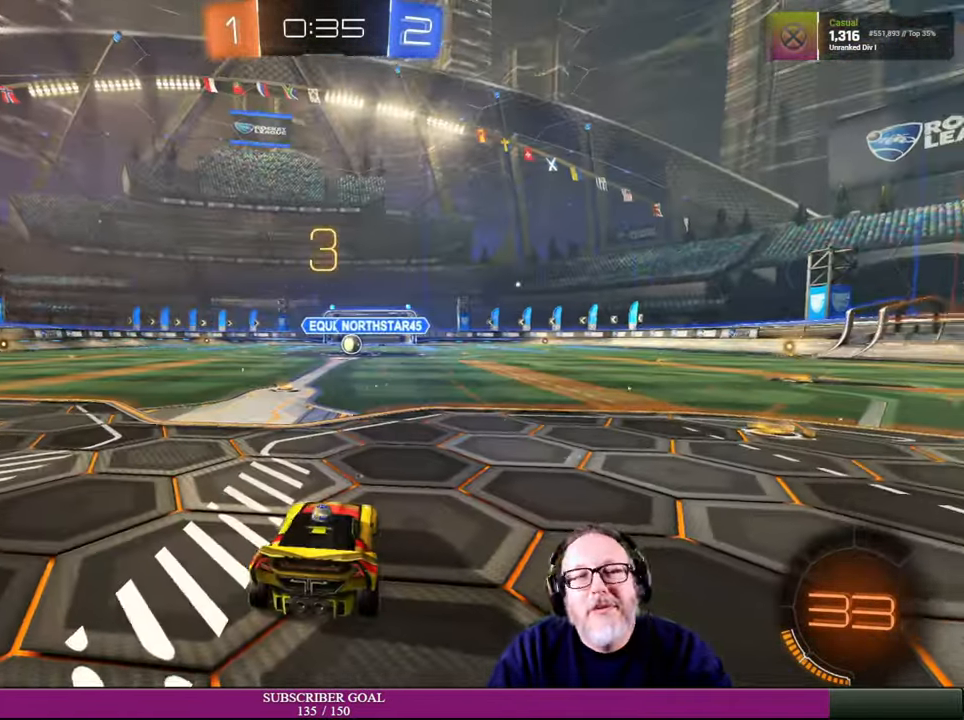
{"buttons": [], "left_stick": "center", "right_stick": "center", "events": []}
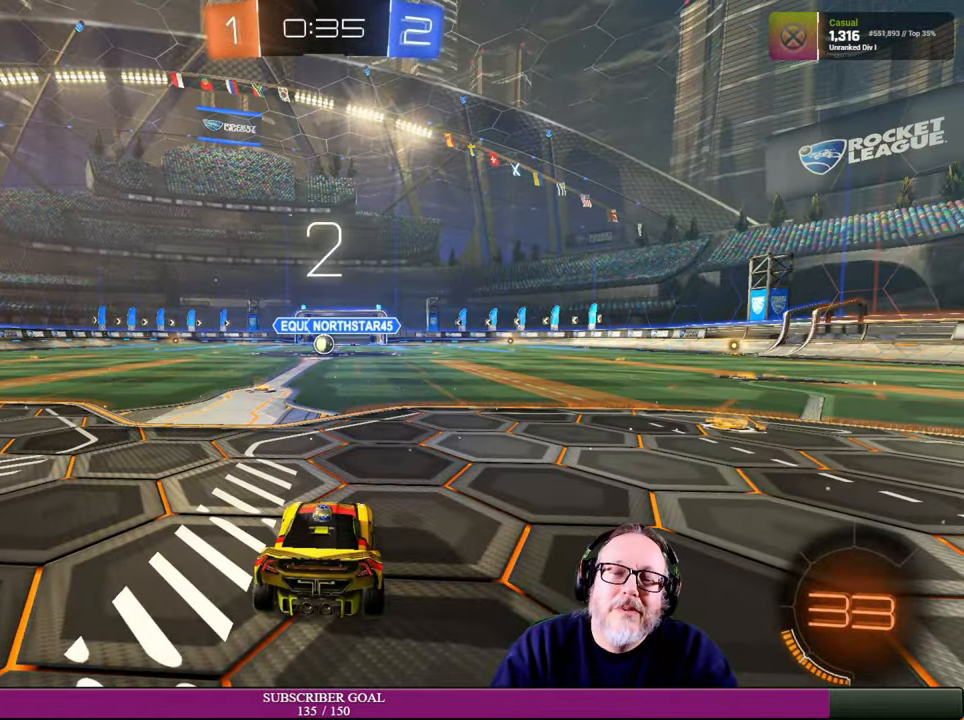
{"buttons": [], "left_stick": "center", "right_stick": "center", "events": []}
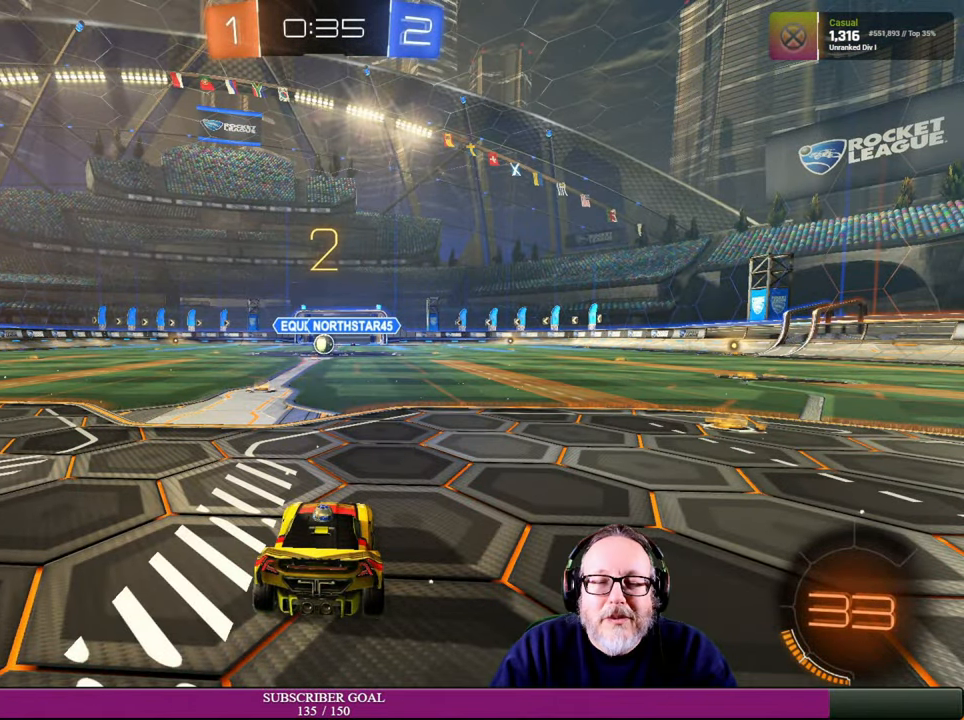
{"buttons": ["R1", "R2"], "left_stick": "center", "right_stick": "center", "events": [[216, "R2", "down"], [266, "R1", "down"]]}
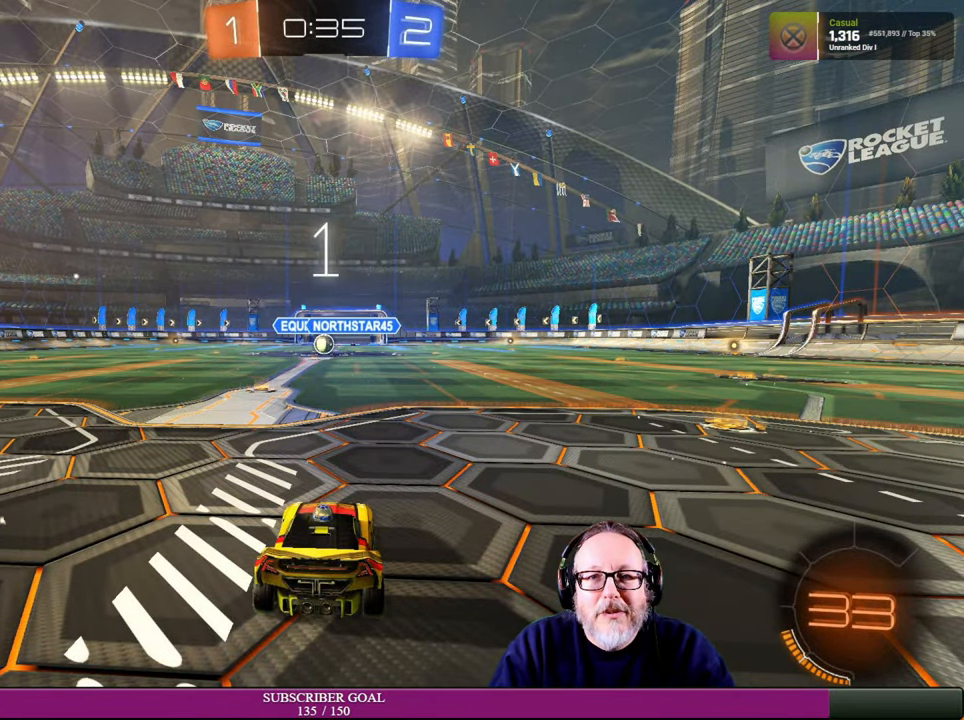
{"buttons": [], "left_stick": "center", "right_stick": "center", "events": [[33, "R1", "up"], [33, "R2", "up"]]}
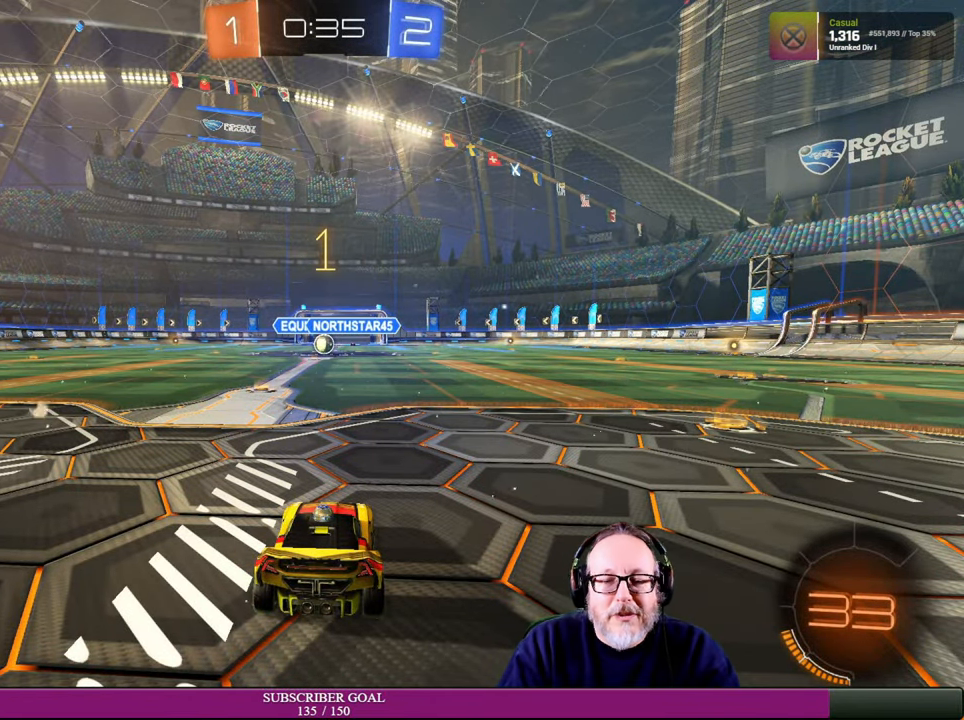
{"buttons": ["R2"], "left_stick": "center", "right_stick": "center", "events": [[400, "R2", "down"]]}
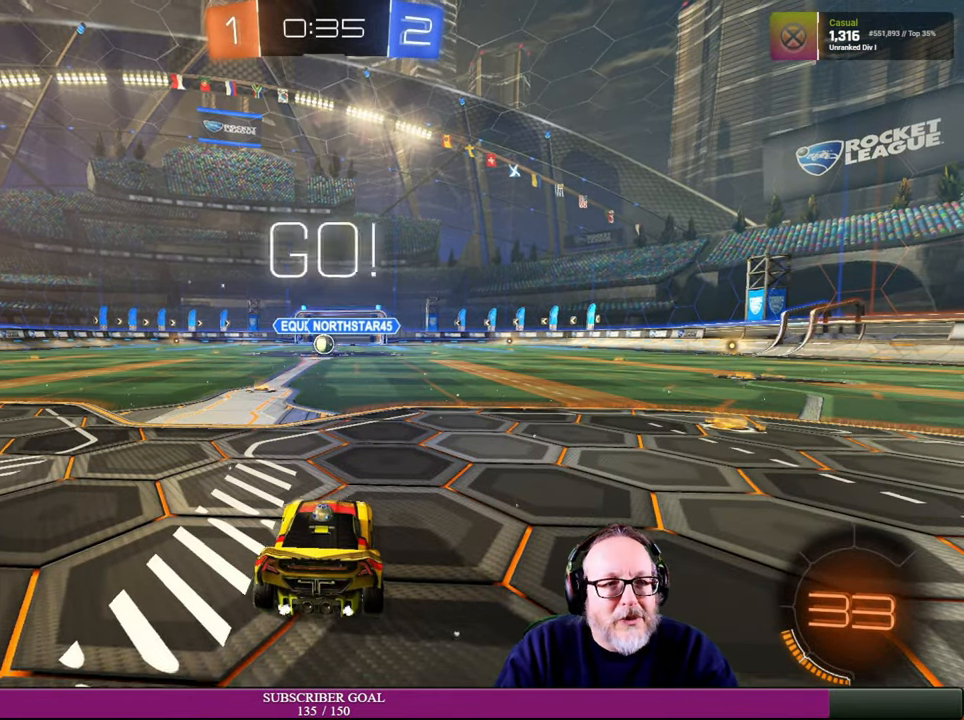
{"buttons": ["R2"], "left_stick": "right", "right_stick": "center", "events": [[300, "left_stick", "right"]]}
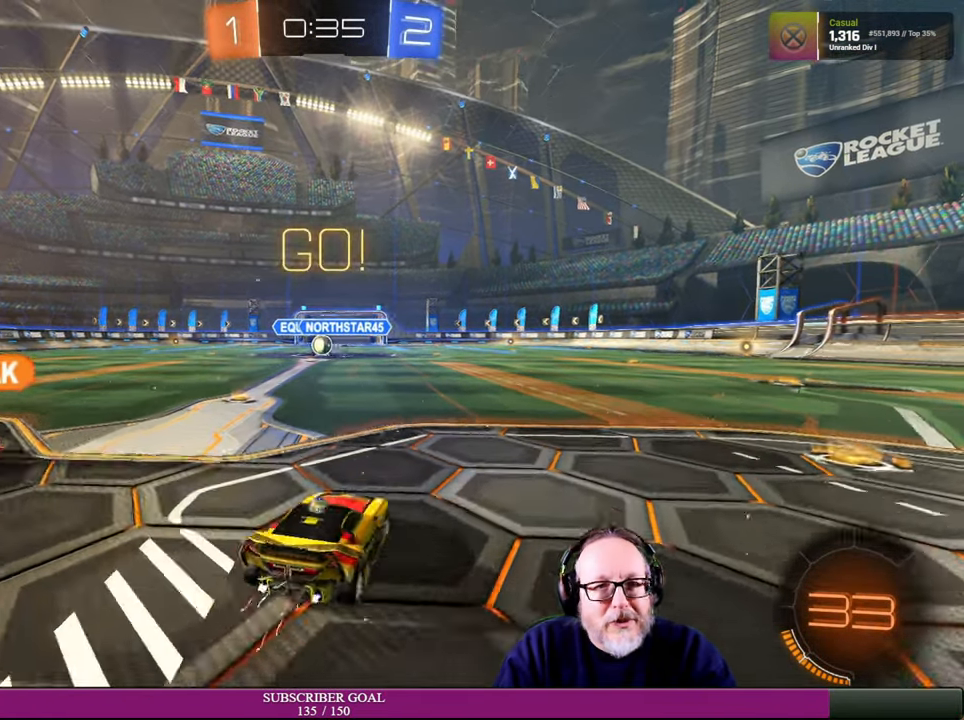
{"buttons": ["R2"], "left_stick": "right", "right_stick": "center", "events": [[183, "R2", "up"], [250, "R2", "down"]]}
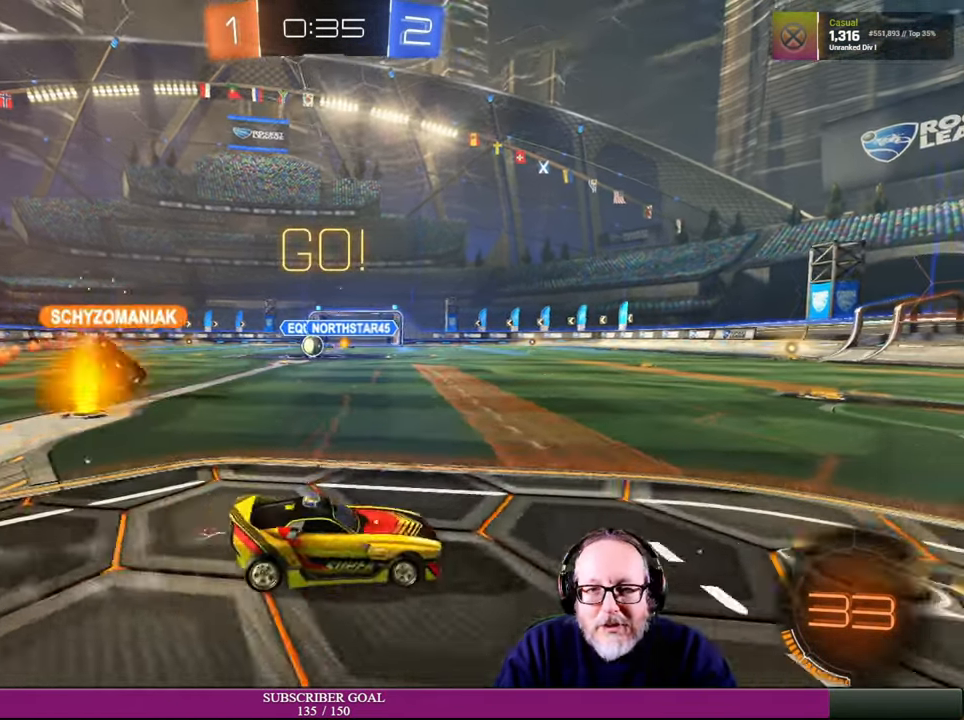
{"buttons": ["R2"], "left_stick": "center", "right_stick": "center", "events": [[250, "left_stick", "center"]]}
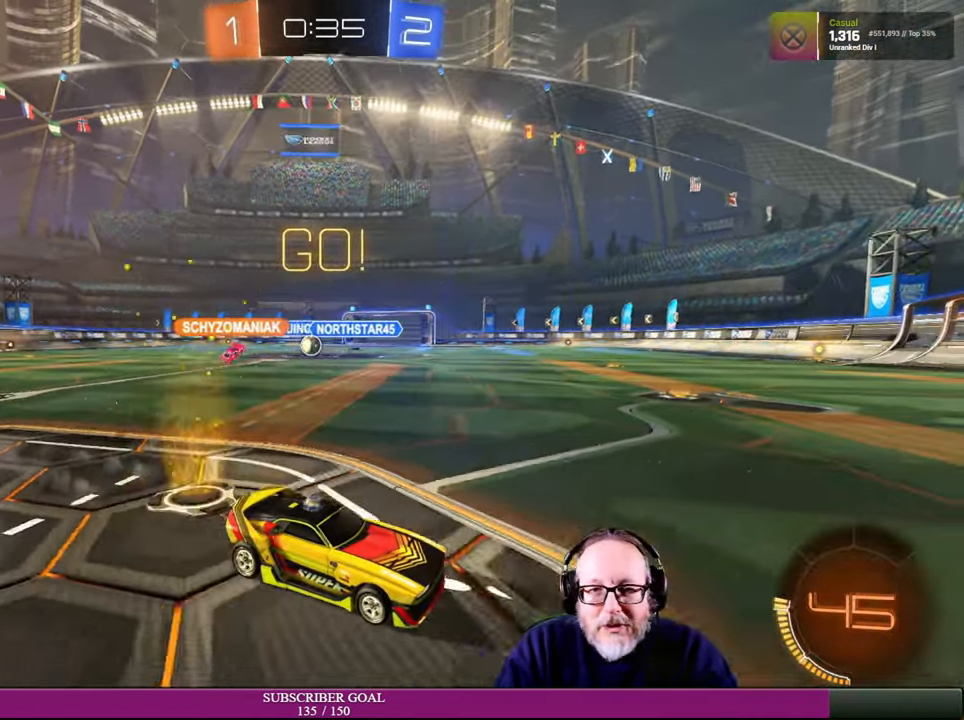
{"buttons": ["R2"], "left_stick": "center", "right_stick": "center", "events": [[50, "left_stick", "right"], [250, "left_stick", "center"]]}
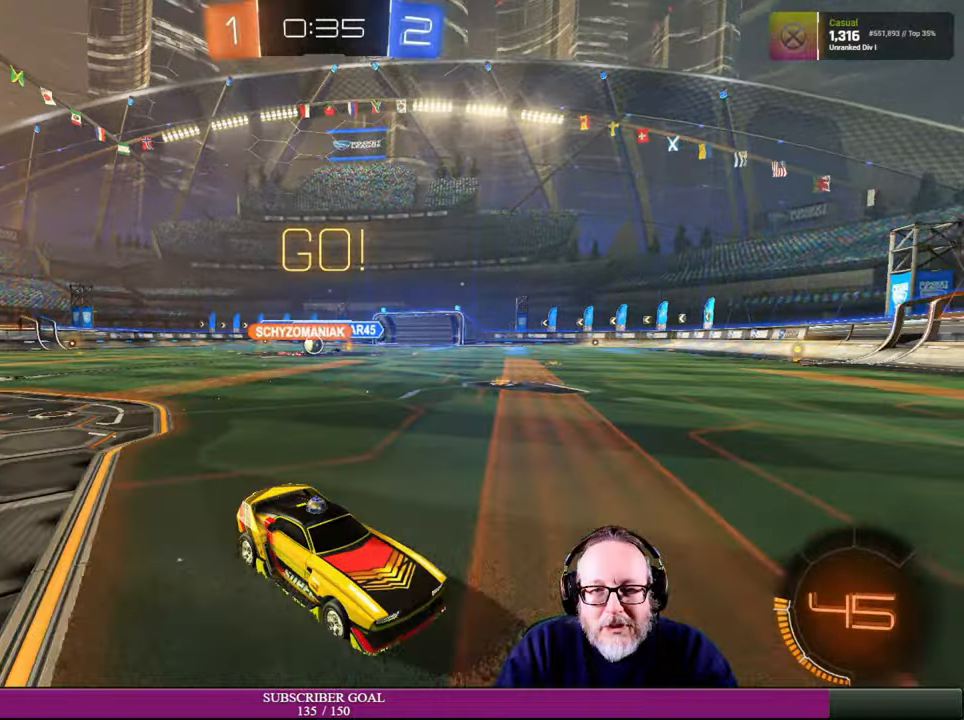
{"buttons": ["R2"], "left_stick": "center", "right_stick": "center", "events": [[184, "left_stick", "up-left"], [450, "left_stick", "center"]]}
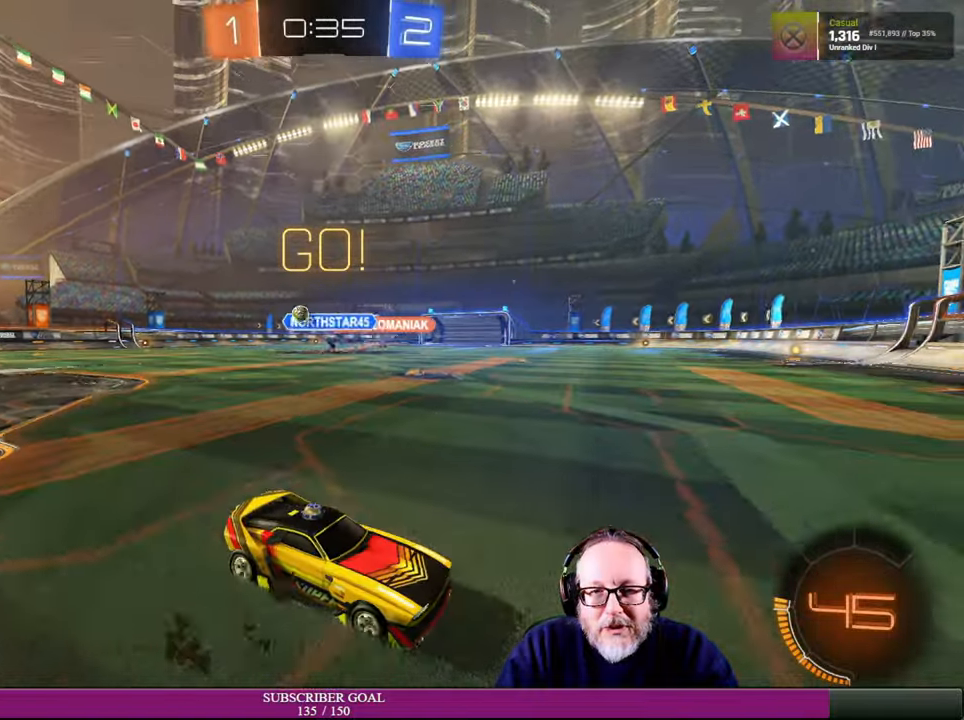
{"buttons": ["R2"], "left_stick": "left", "right_stick": "center", "events": [[300, "left_stick", "left"]]}
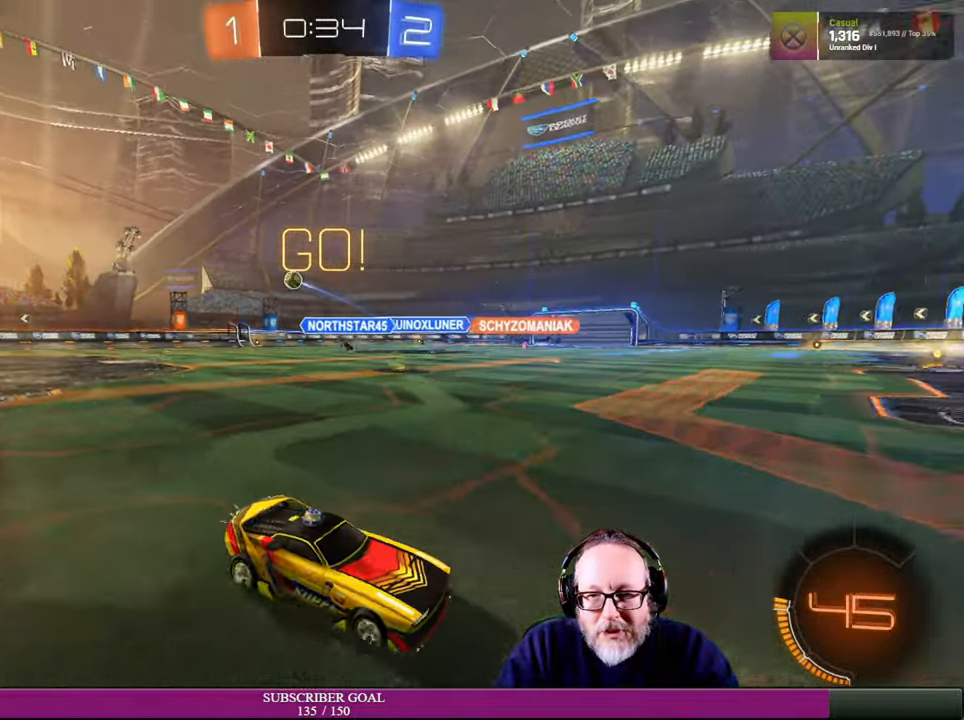
{"buttons": ["R2"], "left_stick": "left", "right_stick": "center", "events": [[50, "L1", "down"], [117, "R2", "up"], [234, "L1", "up"], [350, "R2", "down"]]}
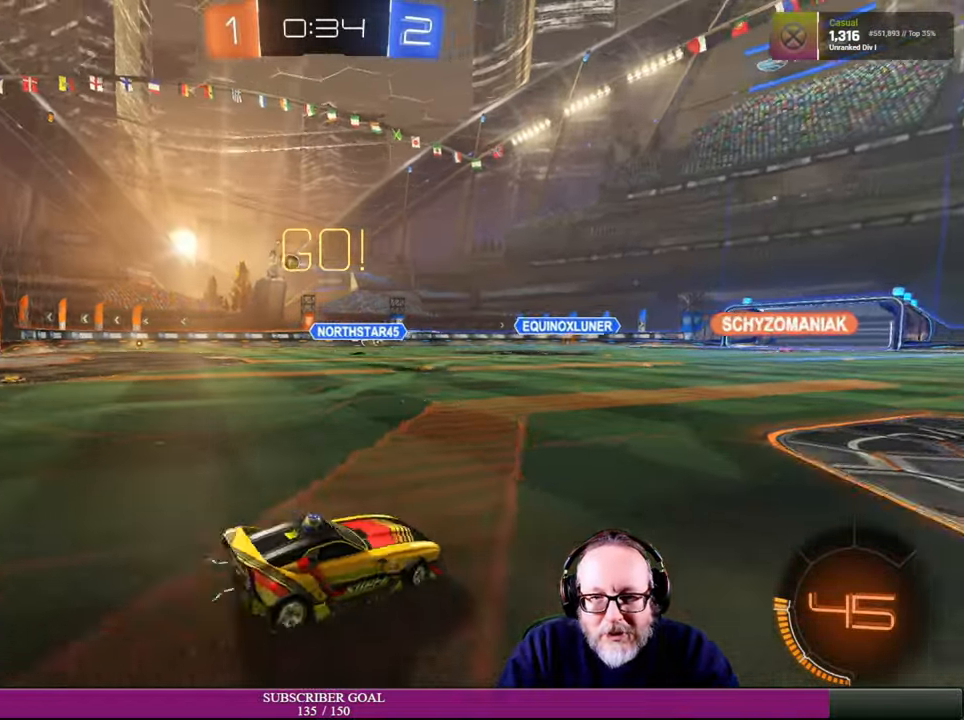
{"buttons": ["R2"], "left_stick": "left", "right_stick": "center", "events": []}
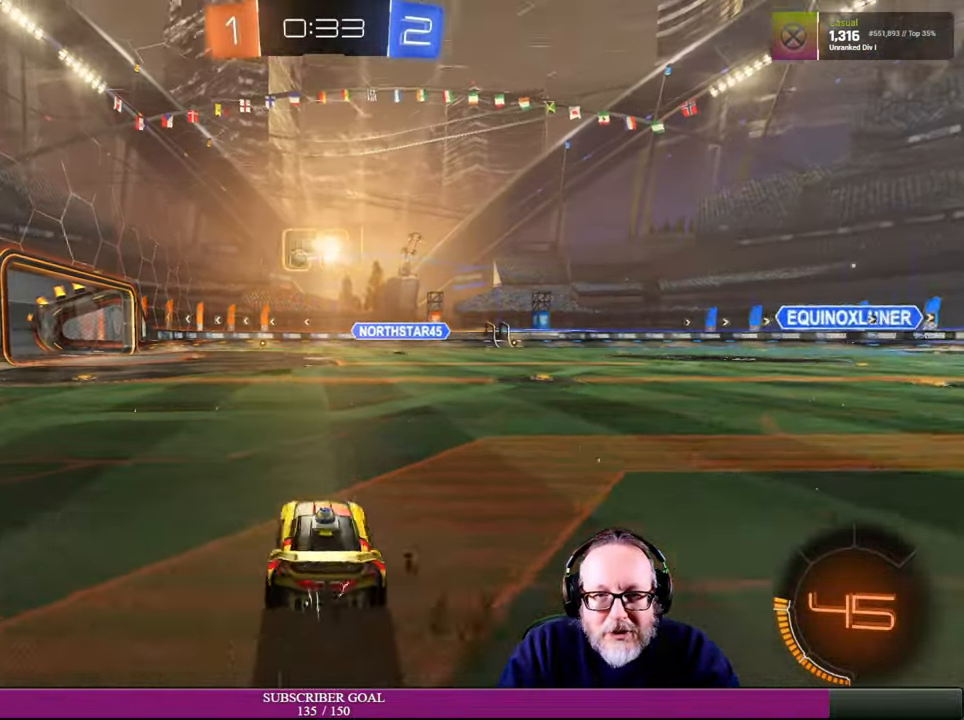
{"buttons": ["R2"], "left_stick": "center", "right_stick": "center", "events": [[100, "R1", "down"], [184, "left_stick", "center"], [350, "R1", "up"], [367, "left_stick", "left"], [484, "left_stick", "center"]]}
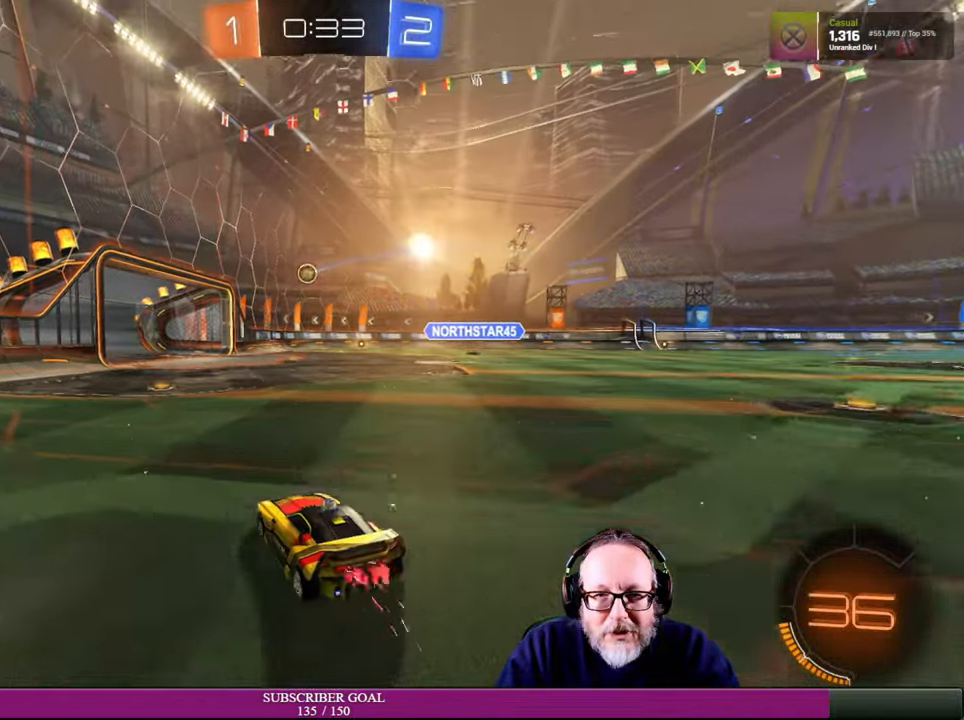
{"buttons": ["R2"], "left_stick": "up", "right_stick": "center", "events": [[367, "left_stick", "right"], [500, "left_stick", "up"]]}
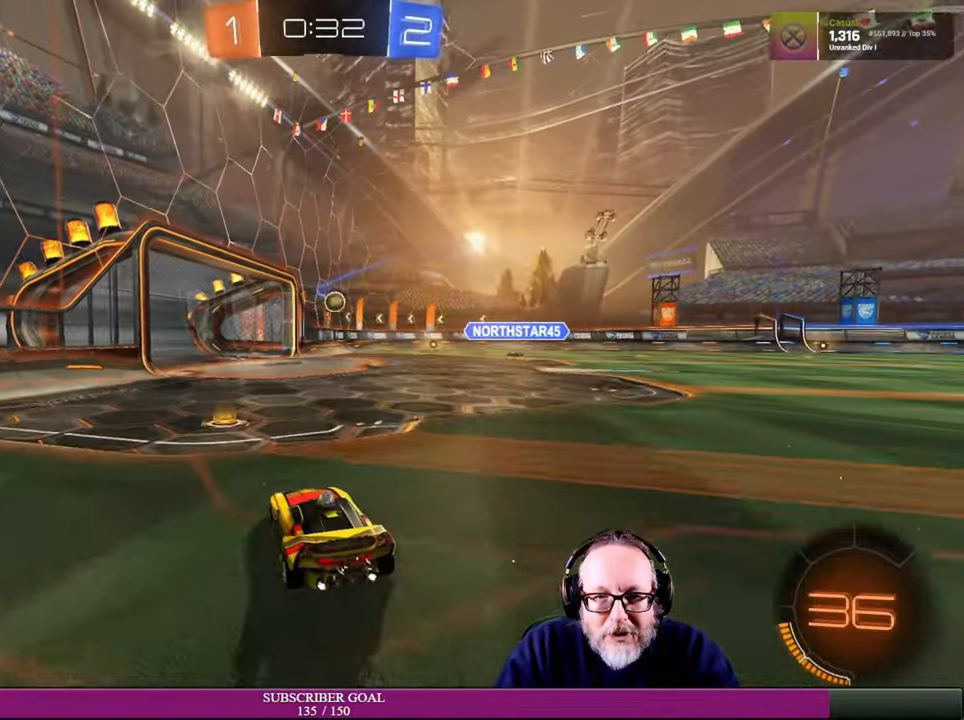
{"buttons": ["R2"], "left_stick": "center", "right_stick": "center", "events": [[50, "left_stick", "center"], [150, "left_stick", "left"], [300, "left_stick", "center"]]}
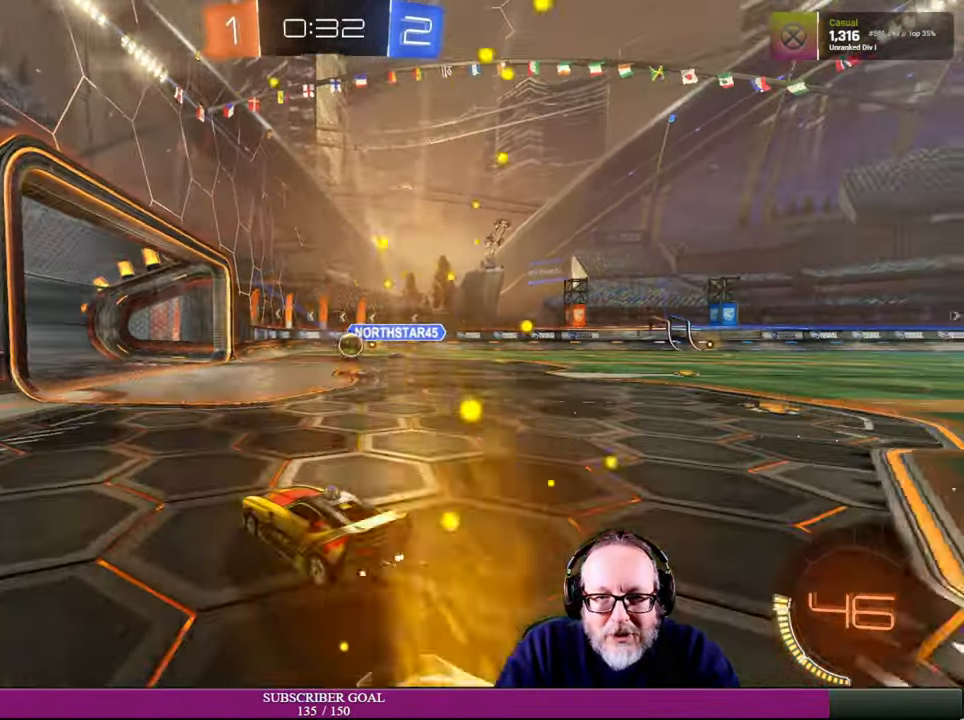
{"buttons": [], "left_stick": "right", "right_stick": "center", "events": [[150, "R2", "up"], [200, "left_stick", "right"]]}
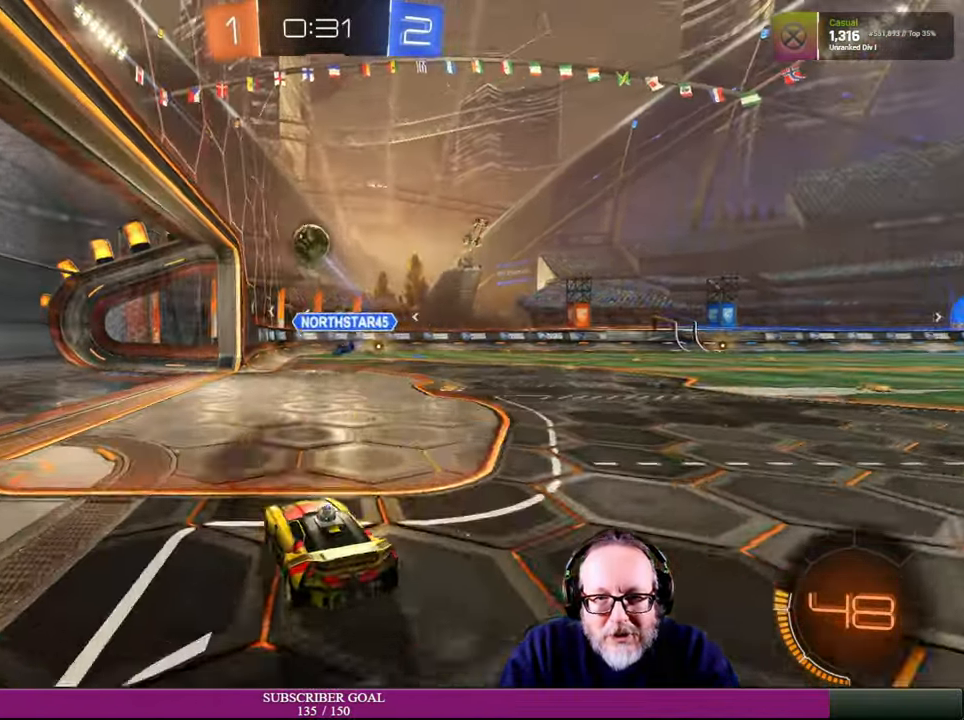
{"buttons": ["L2"], "left_stick": "center", "right_stick": "center", "events": [[67, "left_stick", "center"], [117, "L2", "down"]]}
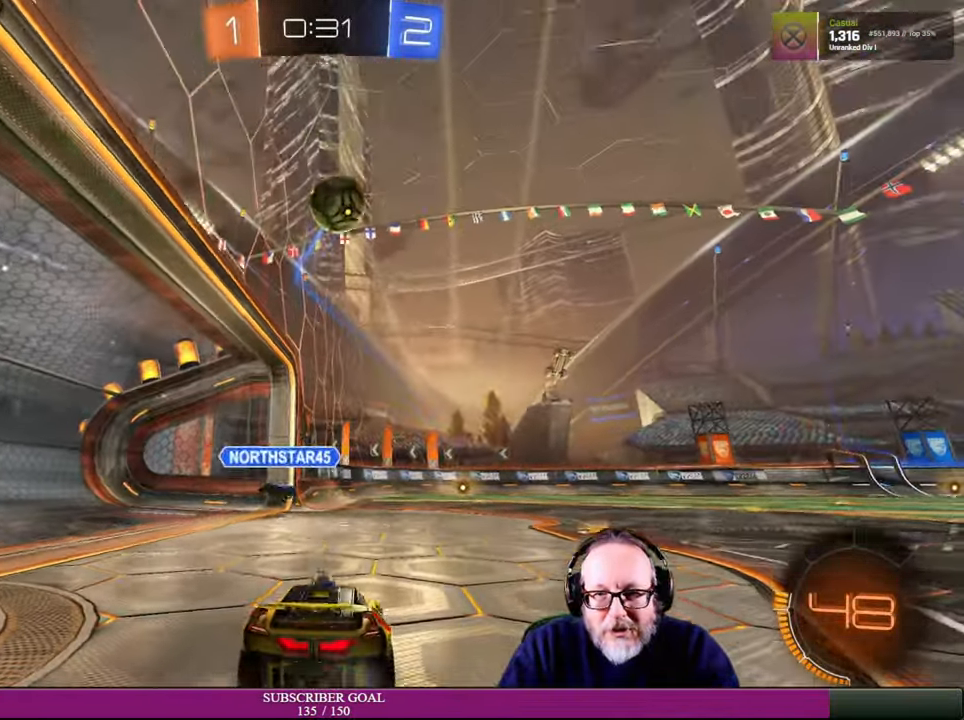
{"buttons": ["L2"], "left_stick": "center", "right_stick": "center", "events": []}
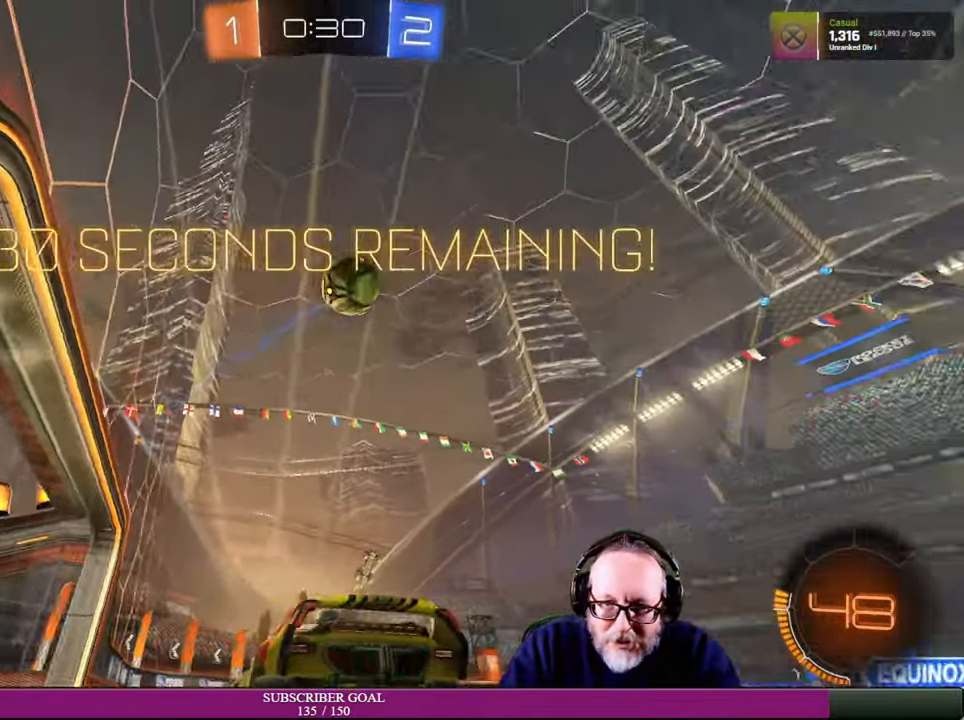
{"buttons": [], "left_stick": "center", "right_stick": "center", "events": [[100, "L2", "up"]]}
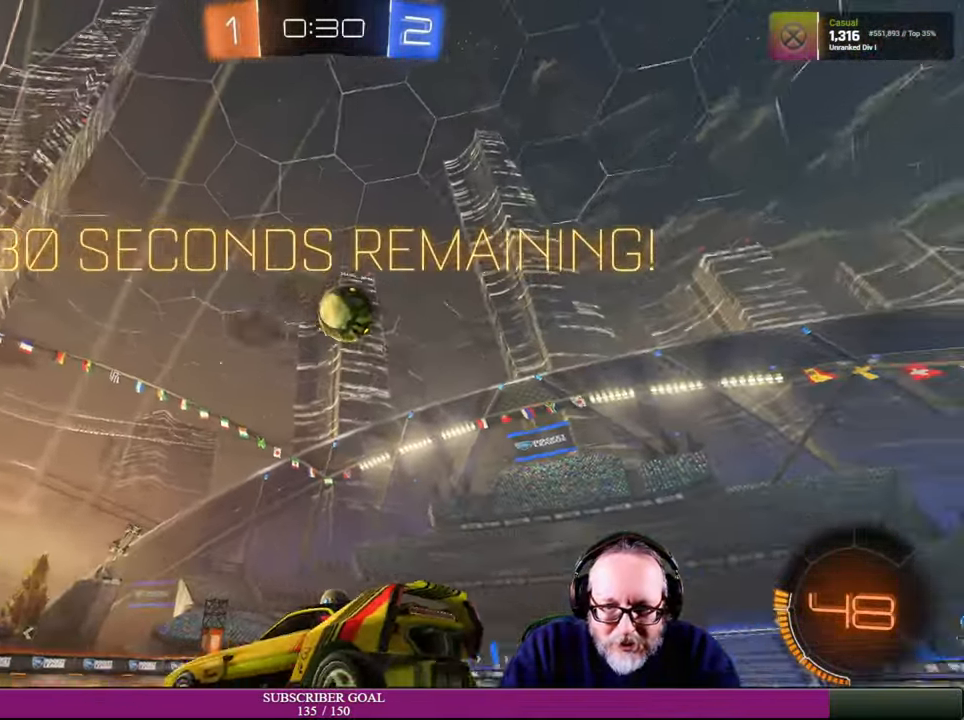
{"buttons": ["R2"], "left_stick": "center", "right_stick": "center", "events": [[483, "R2", "down"]]}
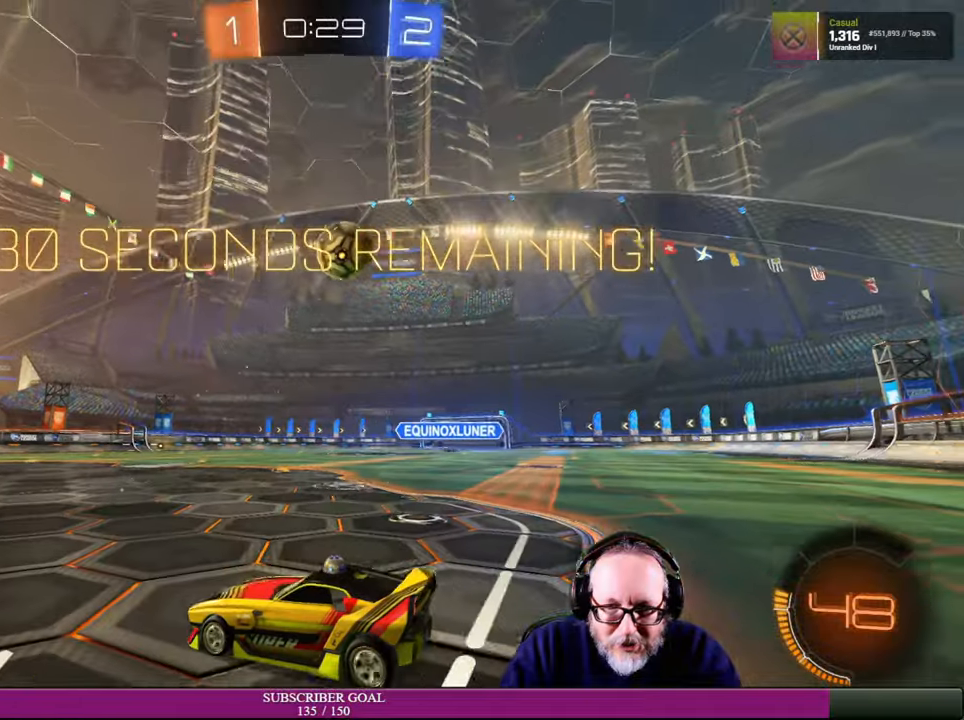
{"buttons": ["R2"], "left_stick": "center", "right_stick": "center", "events": [[366, "left_stick", "left"], [466, "left_stick", "center"]]}
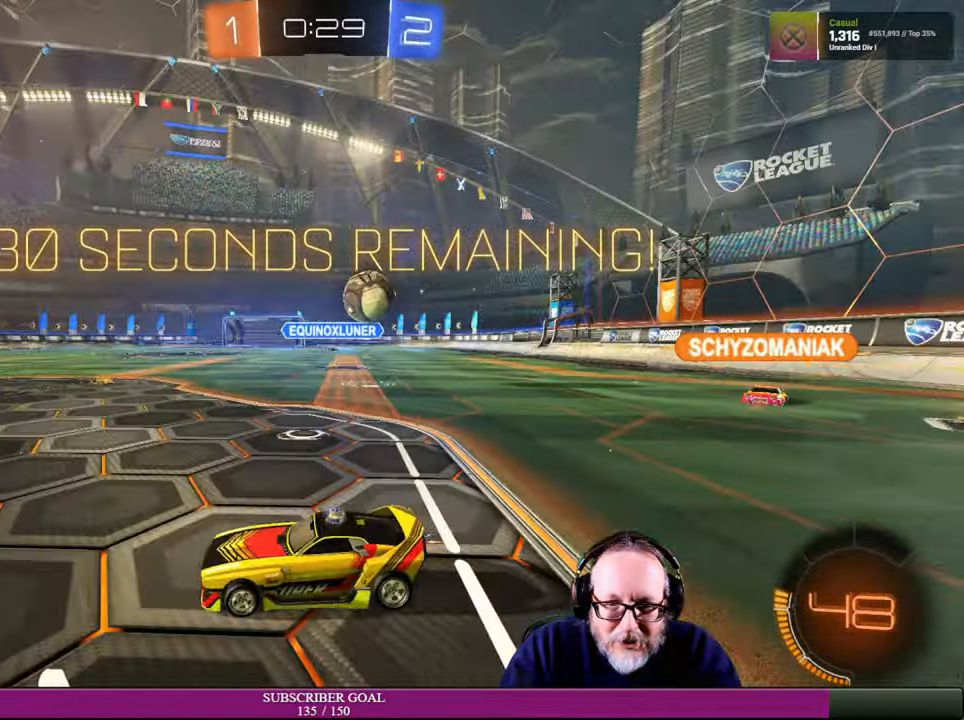
{"buttons": ["L1", "R2"], "left_stick": "down-right", "right_stick": "center", "events": [[66, "left_stick", "left"], [233, "left_stick", "center"], [350, "left_stick", "down-right"], [483, "L1", "down"]]}
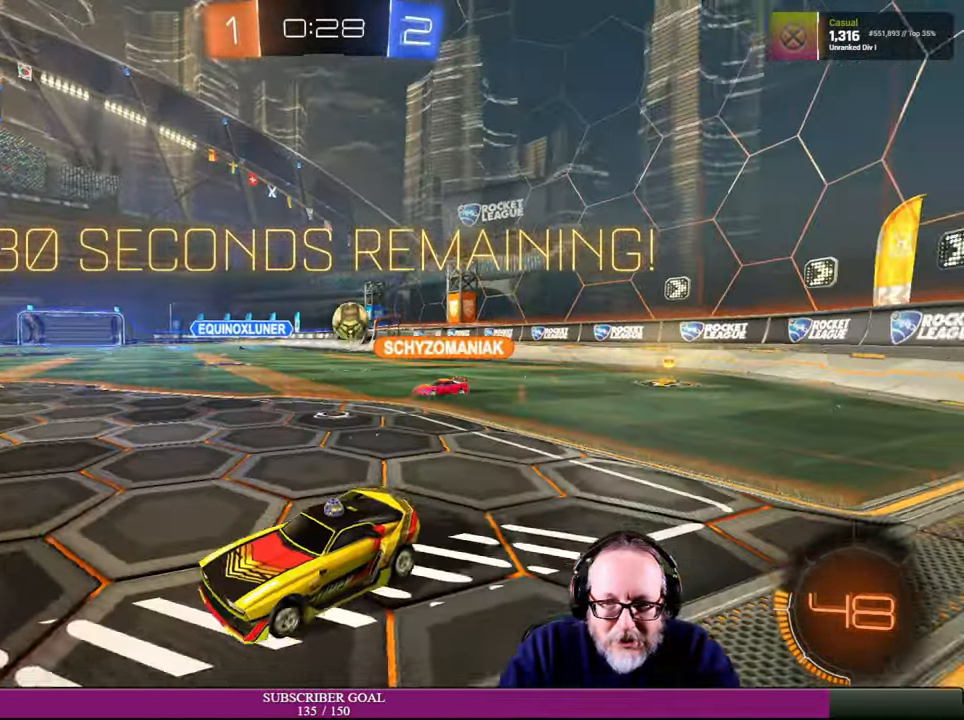
{"buttons": ["R2"], "left_stick": "right", "right_stick": "center", "events": [[66, "left_stick", "right"], [116, "R2", "up"], [266, "L1", "up"], [350, "R2", "down"]]}
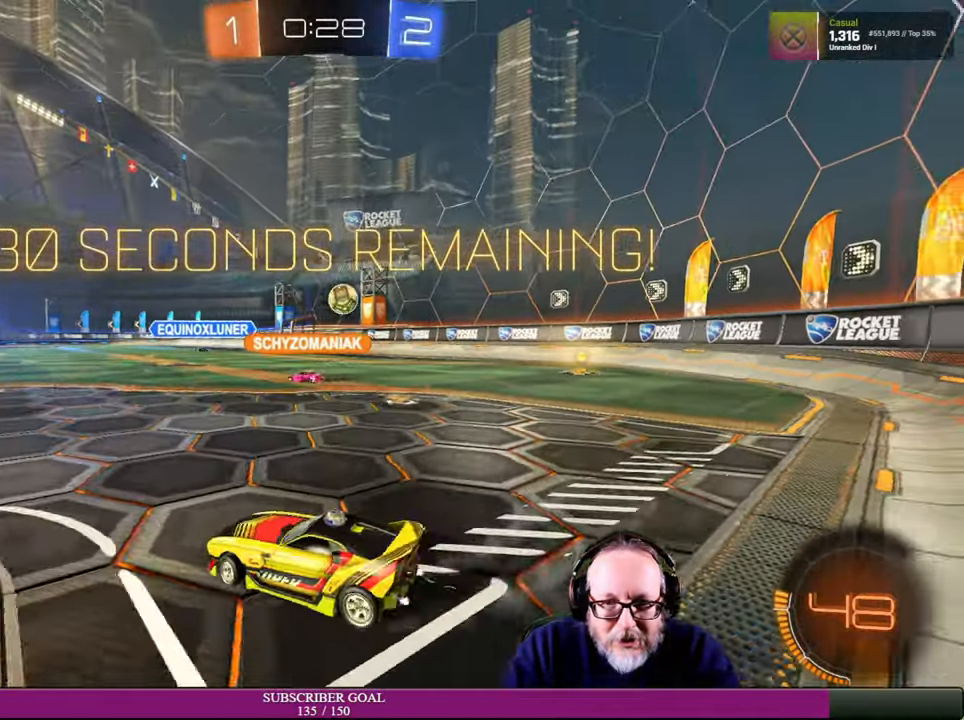
{"buttons": ["R2"], "left_stick": "right", "right_stick": "center", "events": []}
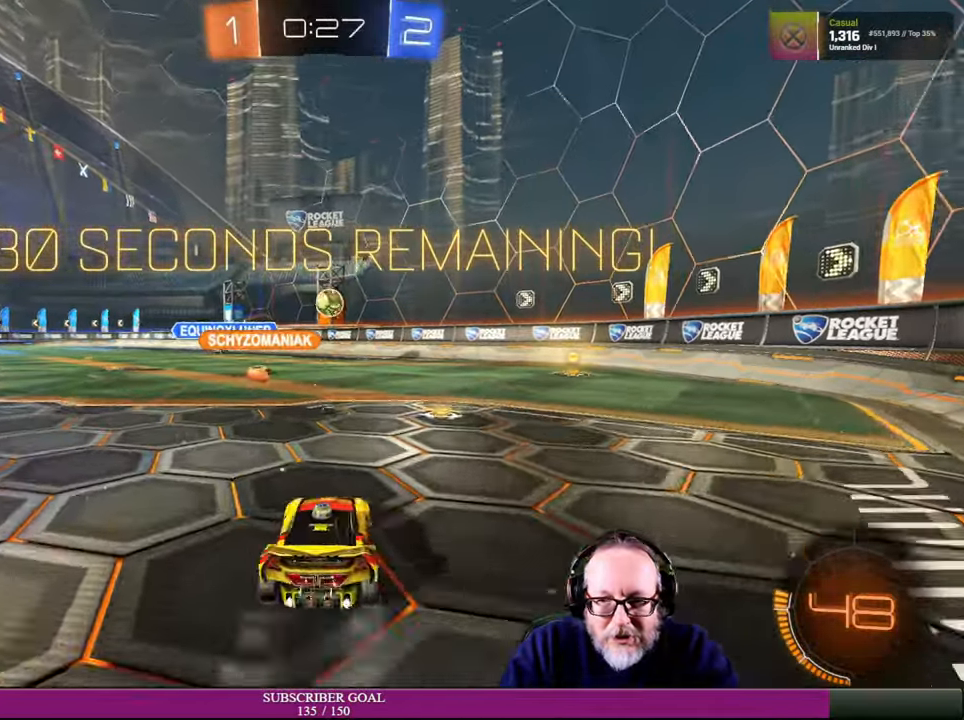
{"buttons": ["R2"], "left_stick": "left", "right_stick": "center", "events": [[16, "left_stick", "down-right"], [250, "left_stick", "center"], [350, "left_stick", "left"]]}
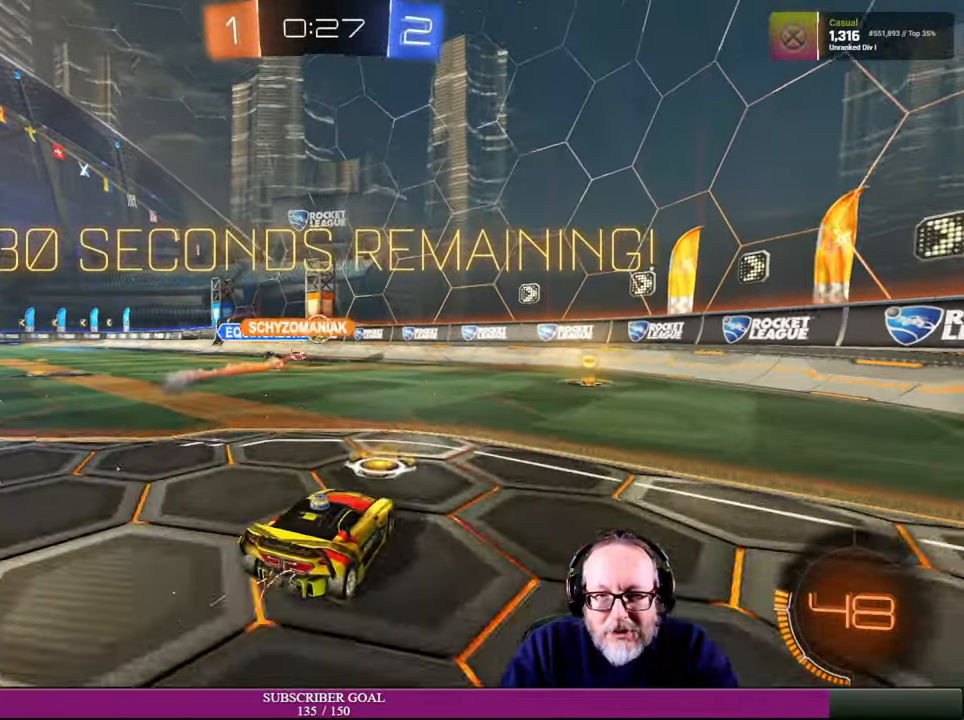
{"buttons": ["L2"], "left_stick": "center", "right_stick": "center", "events": [[66, "R2", "up"], [133, "left_stick", "center"], [150, "L2", "down"], [266, "L2", "up"], [316, "L2", "down"]]}